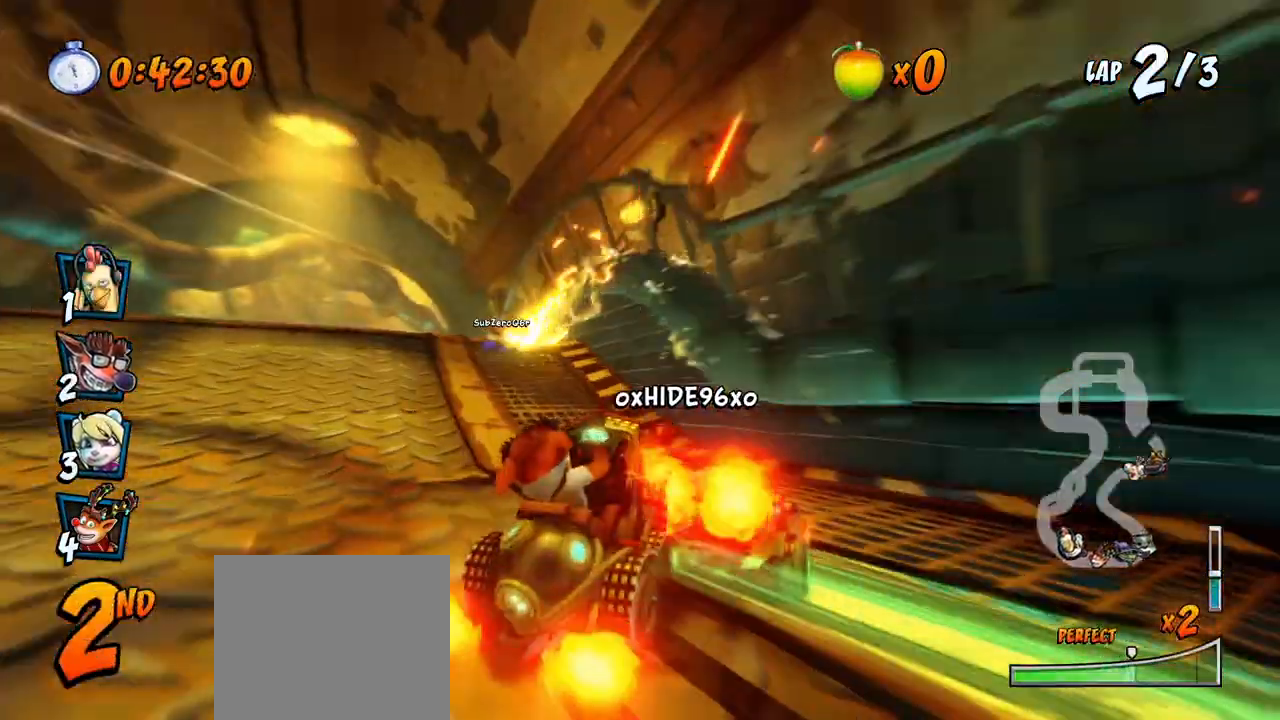
Gameplay with a controller (PlayStation layout); each line is a JSON object with the inputs held at the frame after it. "events" lists button and stick changes between this image and that frame as [ms after this image, input, new state], when the widget could be followed in between.
{"buttons": ["CROSS", "R2", "DPAD_UP", "DPAD_LEFT"], "left_stick": "center", "right_stick": "center", "events": [[133, "DPAD_UP", "up"], [200, "DPAD_UP", "down"], [233, "L1", "down"], [317, "R2", "up"], [417, "L1", "up"], [417, "R2", "down"]]}
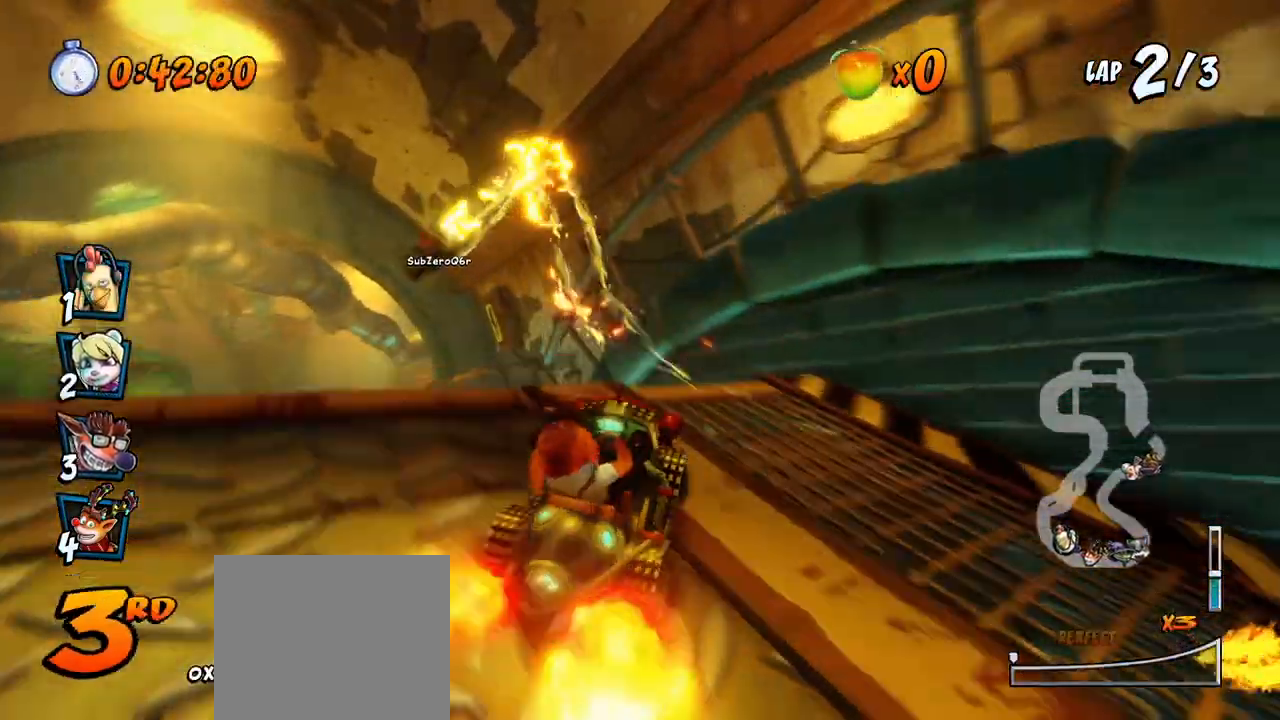
{"buttons": ["CROSS", "R2"], "left_stick": "center", "right_stick": "center", "events": [[133, "DPAD_LEFT", "up"], [133, "DPAD_UP", "up"], [383, "DPAD_LEFT", "down"], [450, "DPAD_LEFT", "up"]]}
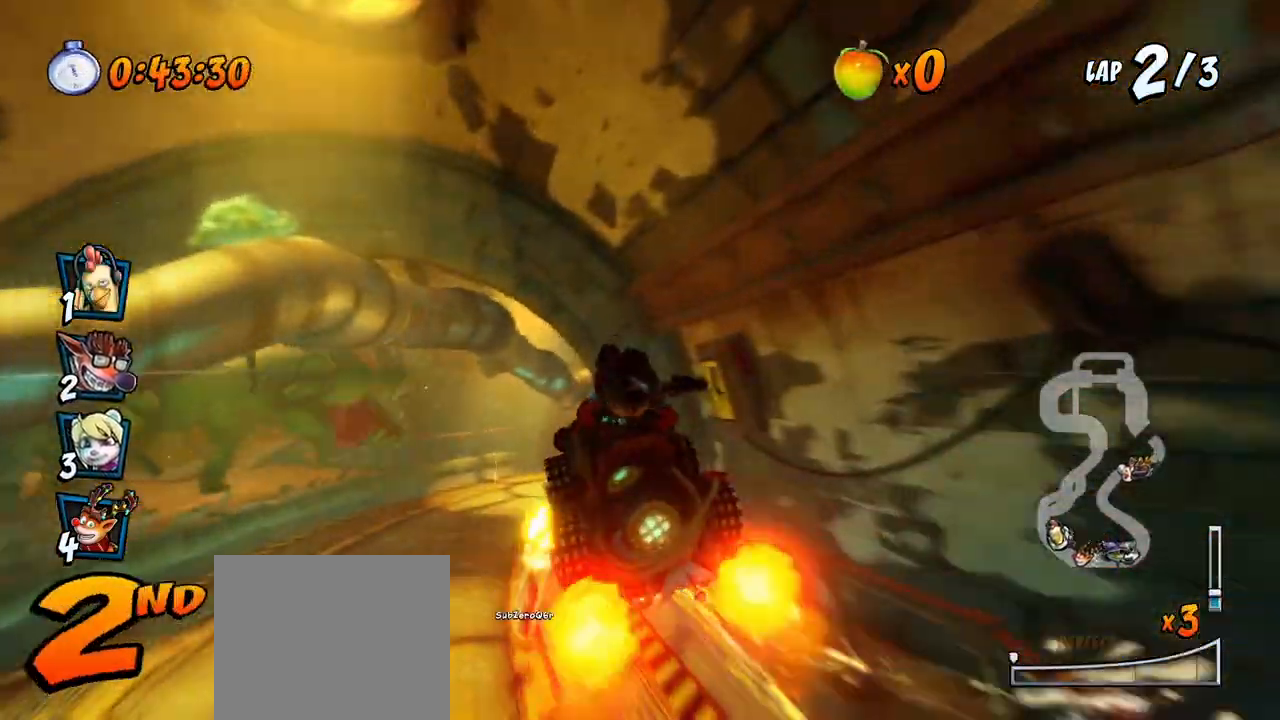
{"buttons": ["CROSS", "R2", "DPAD_UP", "DPAD_RIGHT"], "left_stick": "center", "right_stick": "center", "events": [[400, "DPAD_RIGHT", "down"], [433, "DPAD_UP", "down"]]}
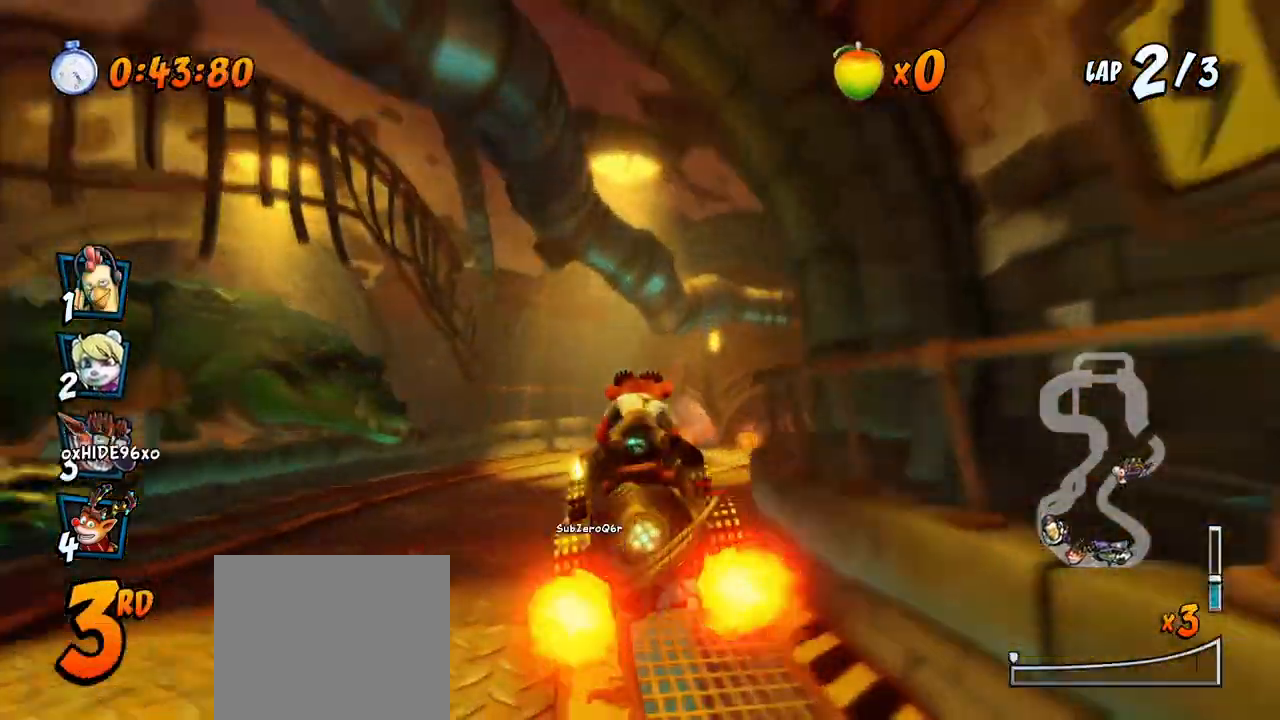
{"buttons": ["CROSS", "R2", "DPAD_RIGHT"], "left_stick": "center", "right_stick": "center", "events": [[133, "DPAD_UP", "up"], [167, "DPAD_UP", "down"], [217, "DPAD_RIGHT", "up"], [233, "DPAD_LEFT", "down"], [233, "DPAD_UP", "up"], [367, "DPAD_UP", "down"], [400, "DPAD_LEFT", "up"], [417, "DPAD_RIGHT", "down"], [433, "DPAD_UP", "up"]]}
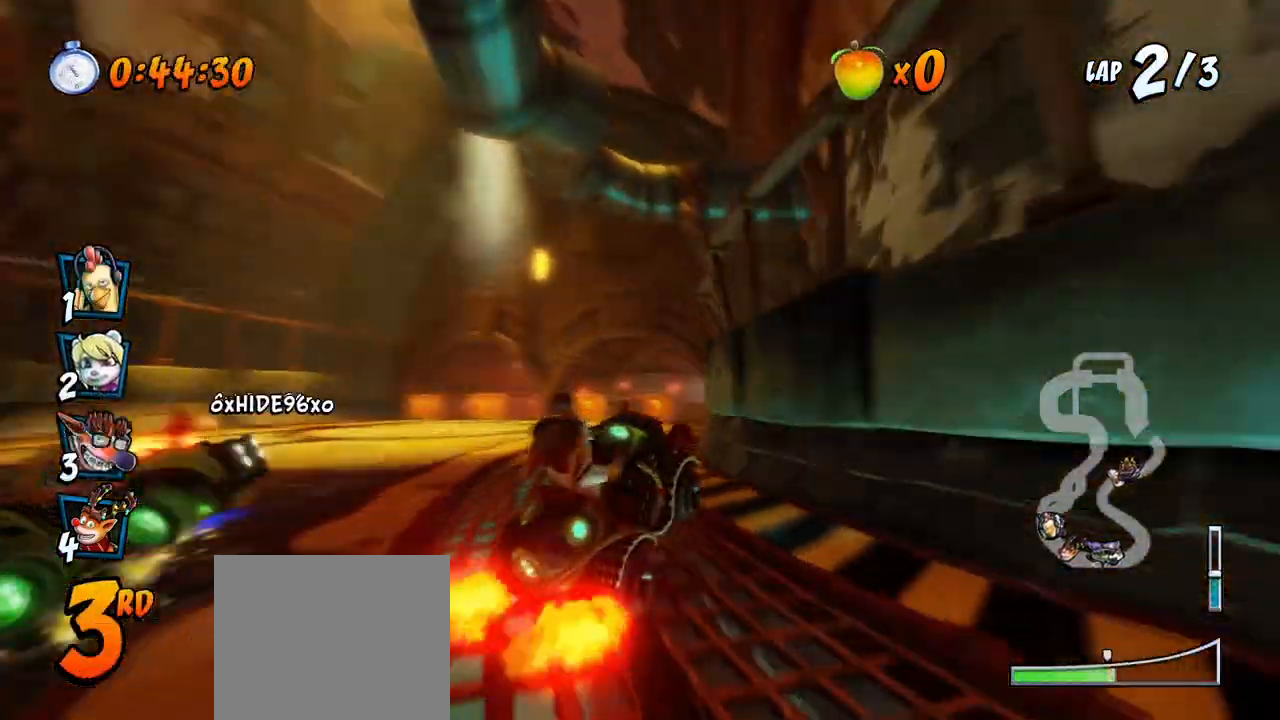
{"buttons": ["CROSS", "L1", "R2", "DPAD_UP", "DPAD_LEFT"], "left_stick": "center", "right_stick": "center", "events": [[17, "DPAD_UP", "down"], [33, "DPAD_RIGHT", "up"], [50, "DPAD_LEFT", "down"], [83, "DPAD_UP", "up"], [167, "DPAD_UP", "down"], [217, "DPAD_LEFT", "up"], [217, "DPAD_RIGHT", "down"], [233, "DPAD_UP", "up"], [333, "DPAD_UP", "down"], [383, "L1", "down"], [483, "DPAD_LEFT", "down"], [483, "DPAD_RIGHT", "up"]]}
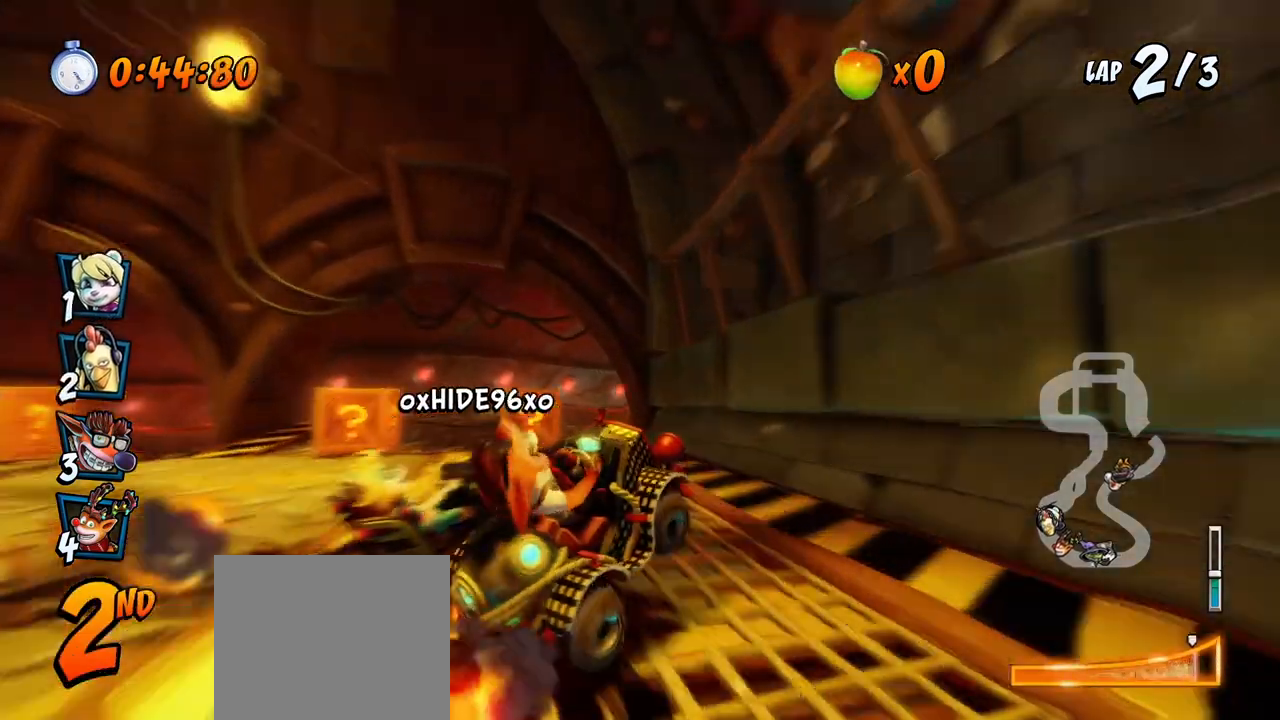
{"buttons": ["CROSS", "R2", "DPAD_RIGHT"], "left_stick": "center", "right_stick": "center", "events": [[17, "L1", "up"], [133, "DPAD_LEFT", "up"], [133, "DPAD_RIGHT", "down"], [133, "DPAD_UP", "up"]]}
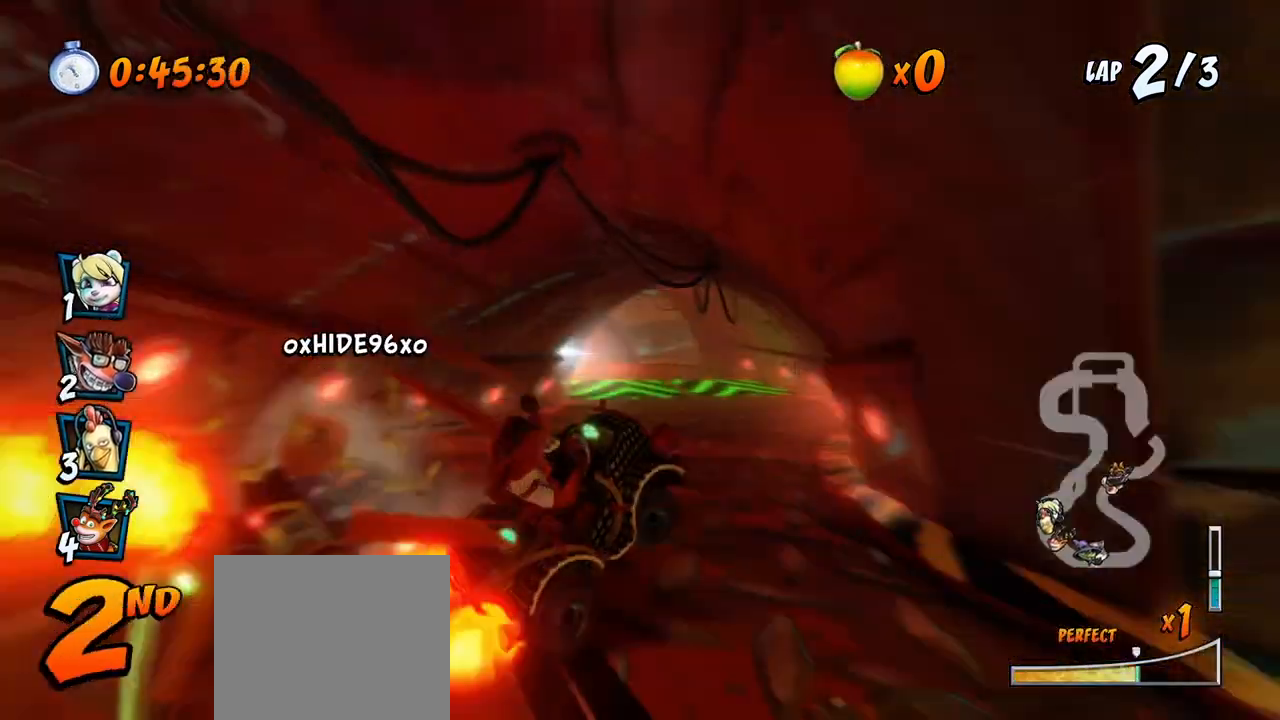
{"buttons": ["CROSS"], "left_stick": "center", "right_stick": "center", "events": [[83, "DPAD_UP", "down"], [183, "DPAD_RIGHT", "up"], [200, "DPAD_LEFT", "down"], [233, "DPAD_LEFT", "up"], [250, "DPAD_RIGHT", "down"], [267, "L1", "down"], [400, "DPAD_RIGHT", "up"], [400, "DPAD_UP", "up"], [417, "R2", "up"], [433, "L1", "up"]]}
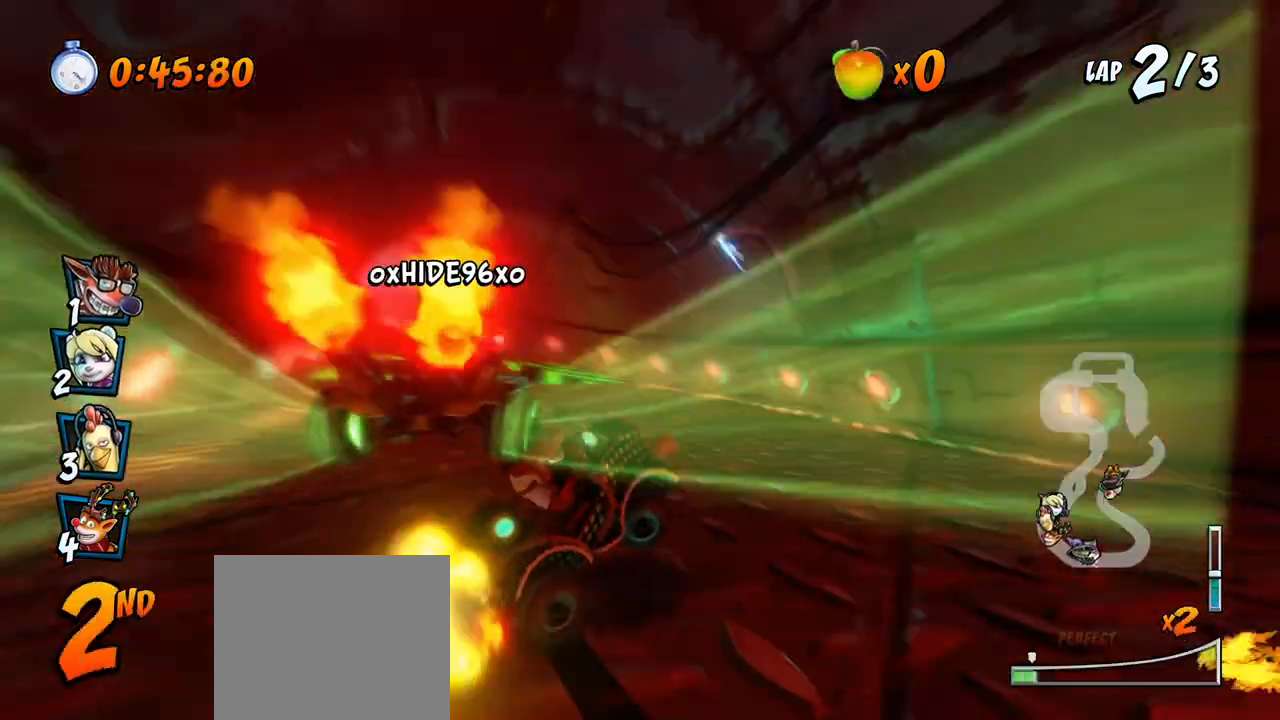
{"buttons": ["CROSS", "DPAD_LEFT"], "left_stick": "center", "right_stick": "center", "events": [[33, "R2", "down"], [50, "DPAD_LEFT", "down"], [333, "R2", "up"]]}
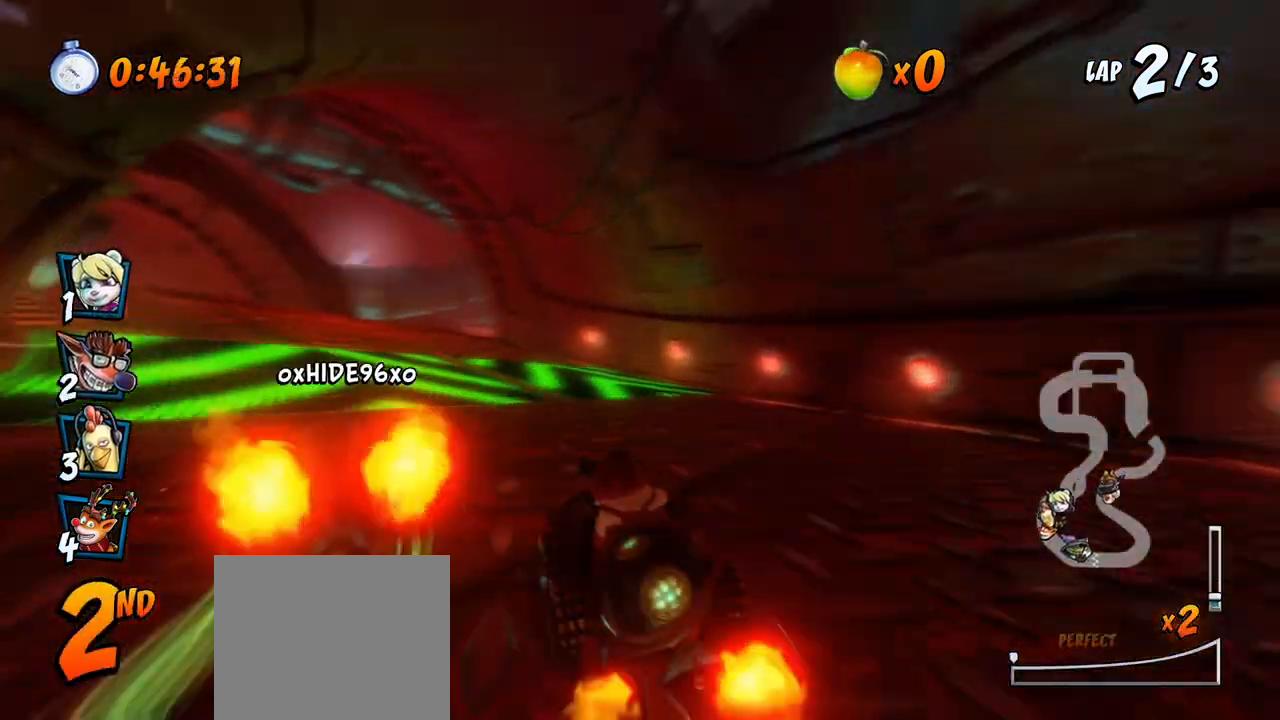
{"buttons": ["CROSS"], "left_stick": "center", "right_stick": "center", "events": [[17, "DPAD_LEFT", "up"]]}
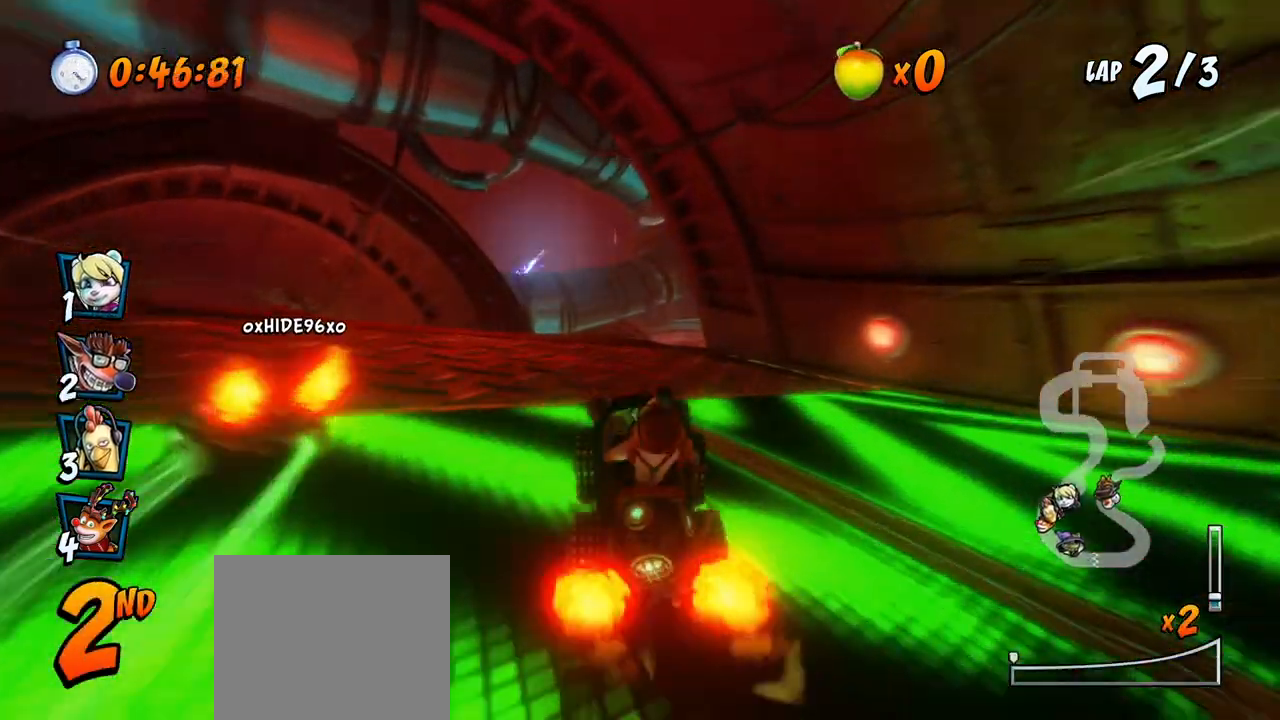
{"buttons": ["CROSS", "R2"], "left_stick": "center", "right_stick": "center", "events": [[267, "DPAD_LEFT", "down"], [383, "R2", "down"], [450, "DPAD_LEFT", "up"]]}
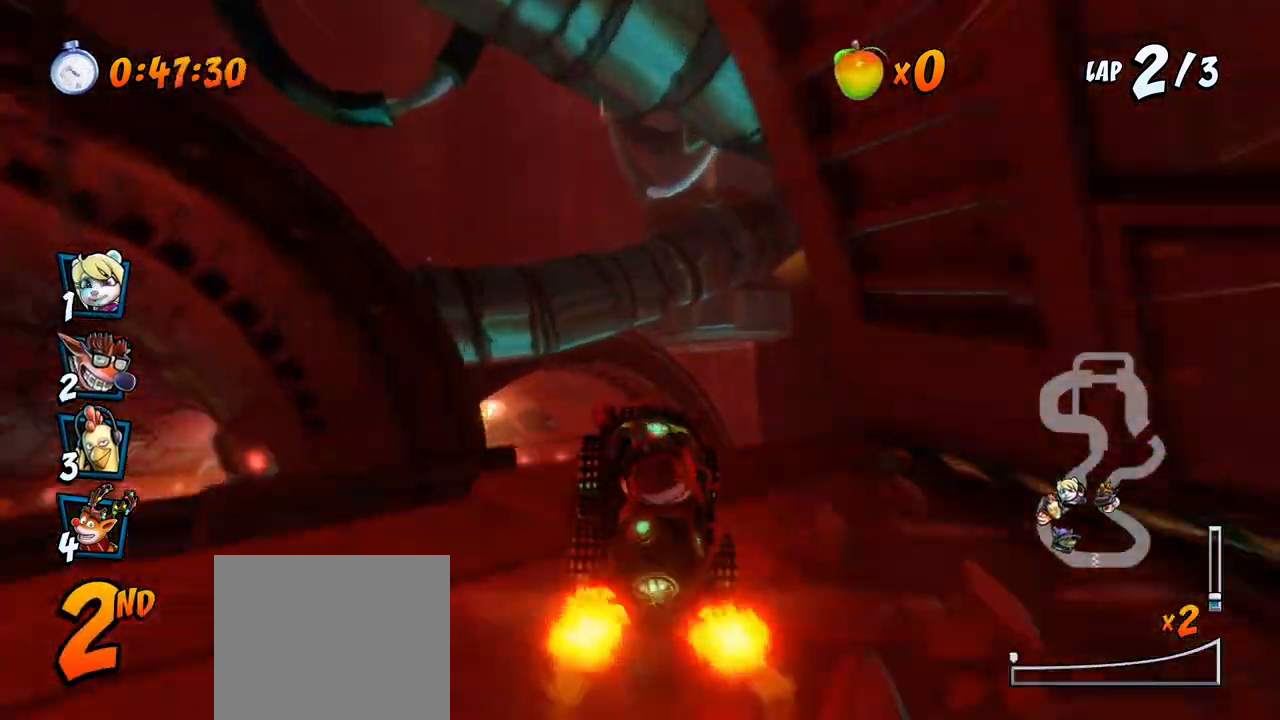
{"buttons": ["CROSS", "R2", "DPAD_LEFT"], "left_stick": "center", "right_stick": "center", "events": [[200, "DPAD_LEFT", "down"]]}
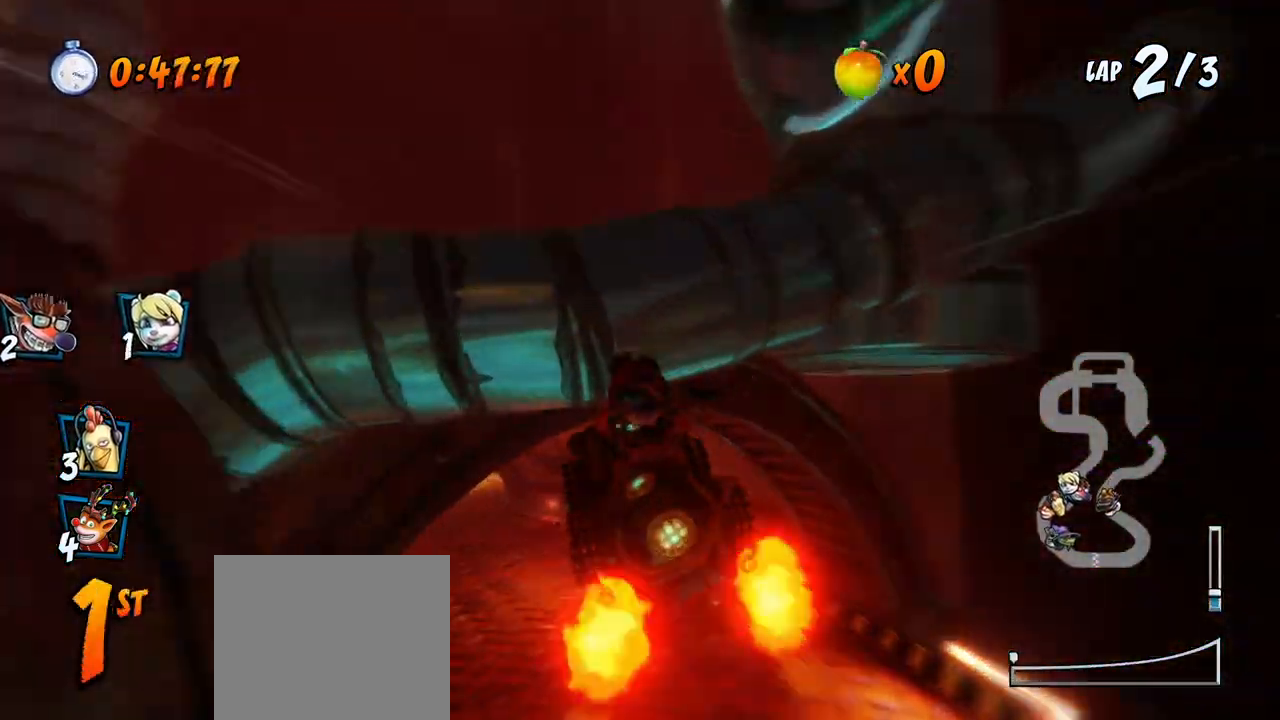
{"buttons": ["CROSS", "R2", "DPAD_UP", "DPAD_RIGHT"], "left_stick": "center", "right_stick": "center", "events": [[100, "DPAD_LEFT", "up"], [350, "DPAD_RIGHT", "down"], [383, "DPAD_UP", "down"]]}
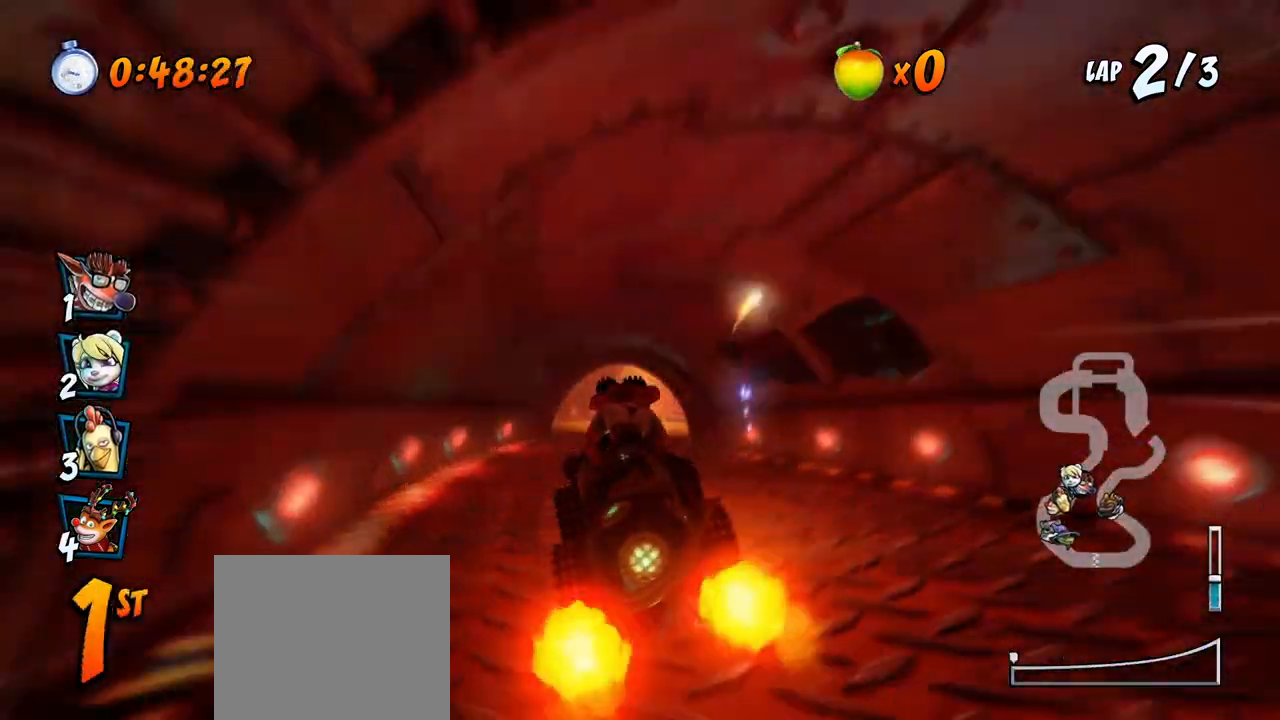
{"buttons": ["CROSS", "R2", "DPAD_UP", "DPAD_LEFT"], "left_stick": "center", "right_stick": "center", "events": [[17, "DPAD_LEFT", "down"], [17, "DPAD_RIGHT", "up"], [33, "DPAD_UP", "up"], [83, "DPAD_UP", "down"]]}
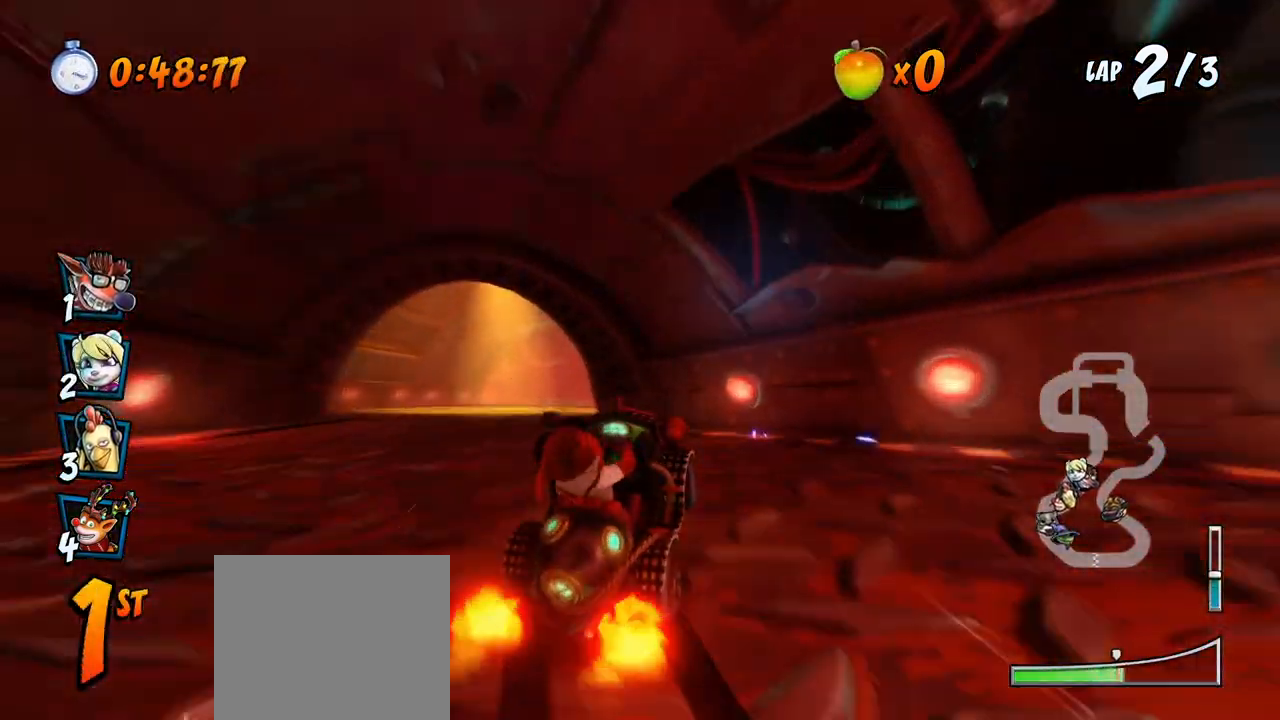
{"buttons": ["CROSS", "R2"], "left_stick": "center", "right_stick": "center", "events": [[267, "L1", "down"], [333, "R2", "up"], [367, "DPAD_LEFT", "up"], [383, "DPAD_UP", "up"], [383, "R2", "down"], [400, "L1", "up"]]}
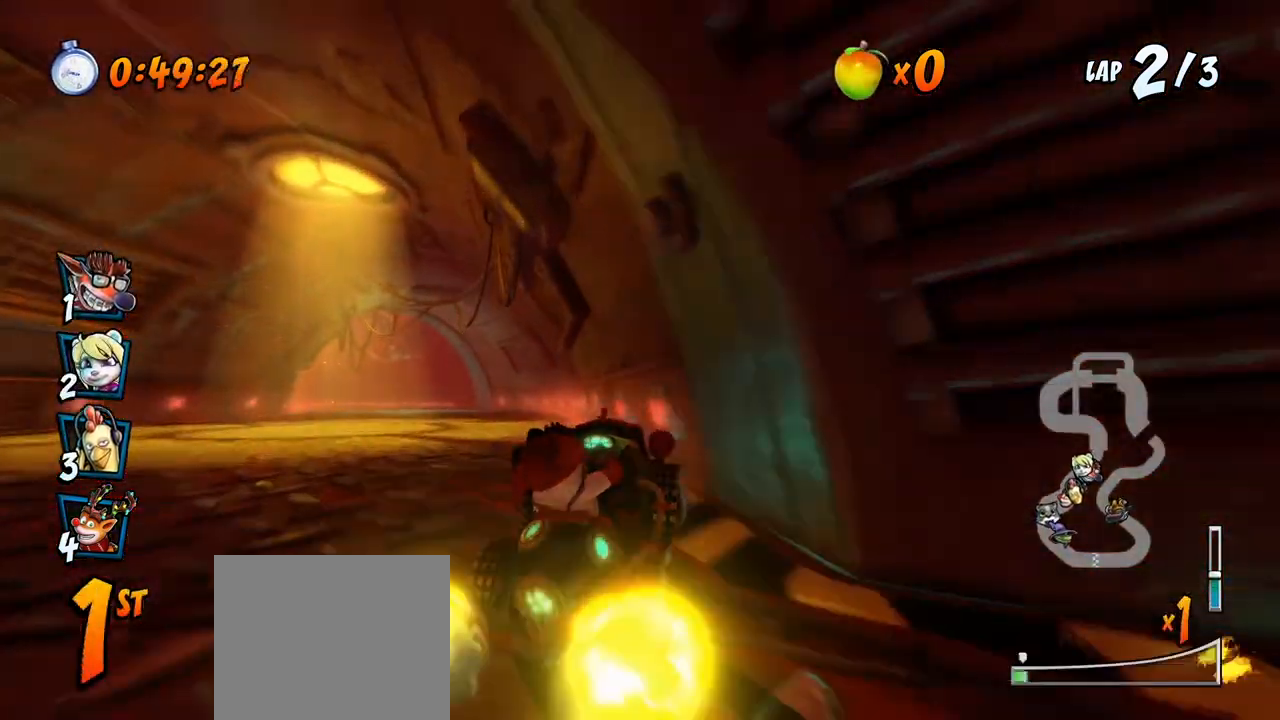
{"buttons": ["CROSS", "R2", "DPAD_RIGHT"], "left_stick": "center", "right_stick": "center", "events": [[167, "DPAD_LEFT", "down"], [433, "DPAD_UP", "down"], [467, "DPAD_LEFT", "up"], [467, "DPAD_RIGHT", "down"], [467, "DPAD_UP", "up"]]}
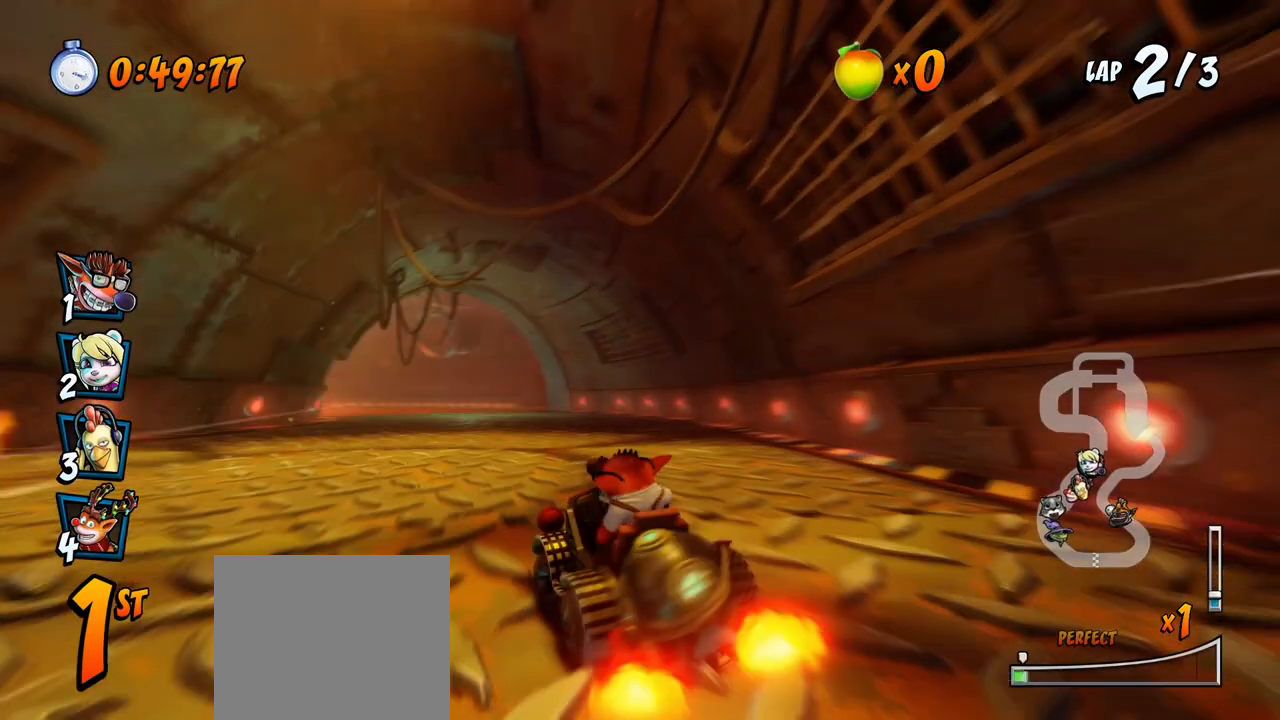
{"buttons": ["CROSS", "R2", "DPAD_UP", "DPAD_LEFT"], "left_stick": "center", "right_stick": "center", "events": [[250, "DPAD_UP", "down"], [467, "DPAD_RIGHT", "up"], [483, "DPAD_LEFT", "down"]]}
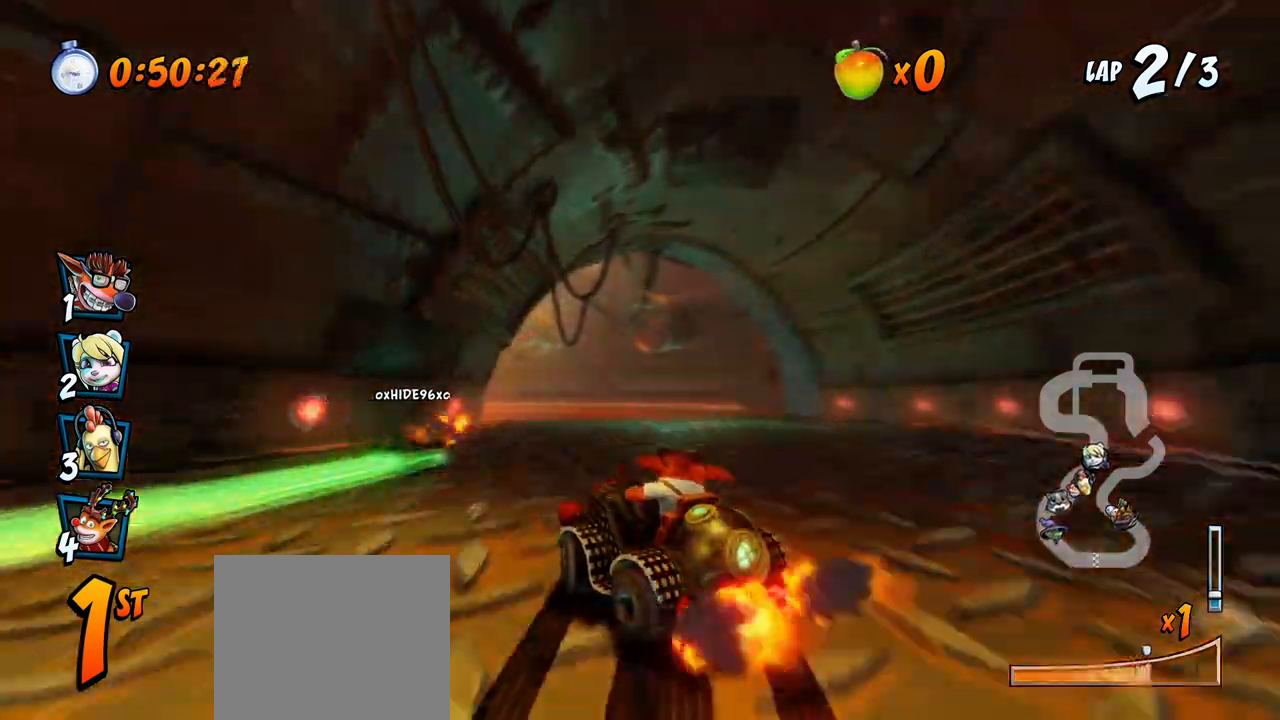
{"buttons": ["CROSS", "R2", "DPAD_RIGHT"], "left_stick": "center", "right_stick": "center", "events": [[100, "L1", "down"], [300, "L1", "up"], [450, "DPAD_LEFT", "up"], [450, "DPAD_RIGHT", "down"], [467, "DPAD_UP", "up"]]}
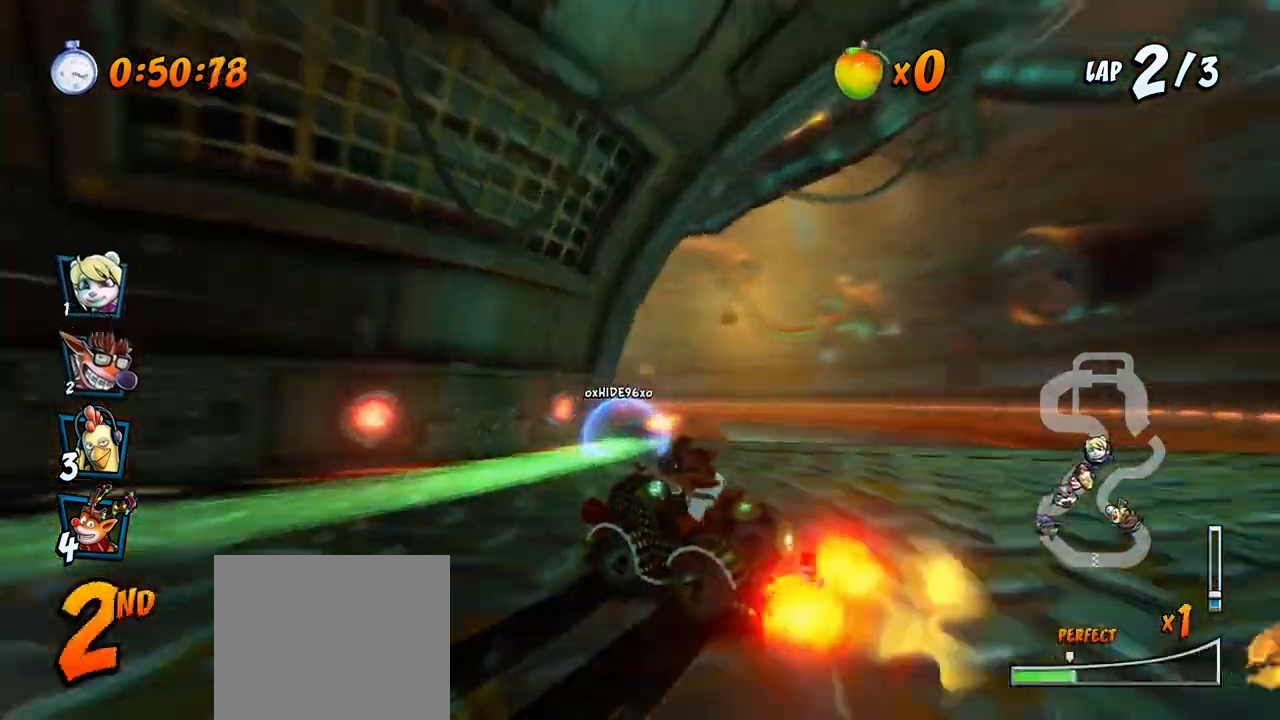
{"buttons": ["CROSS", "L1", "R2", "DPAD_UP", "DPAD_LEFT"], "left_stick": "center", "right_stick": "center", "events": [[217, "DPAD_UP", "down"], [300, "DPAD_RIGHT", "up"], [317, "DPAD_LEFT", "down"], [417, "L1", "down"]]}
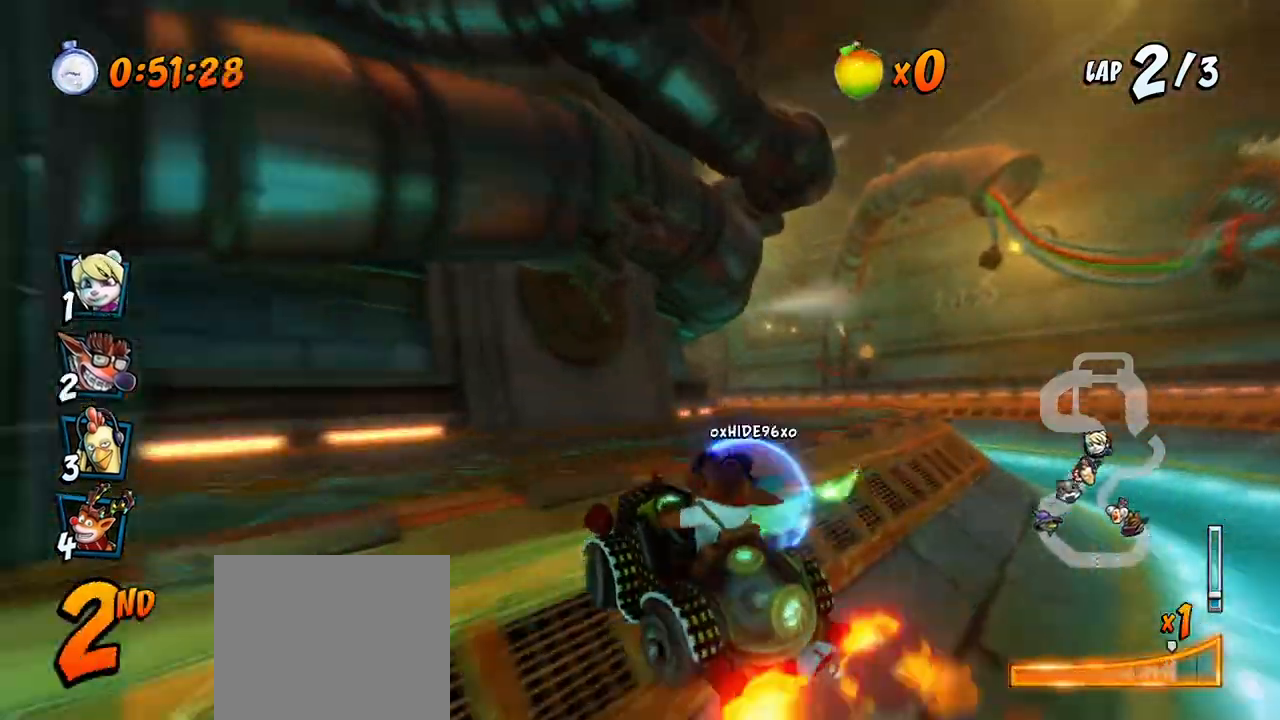
{"buttons": ["CROSS"], "left_stick": "center", "right_stick": "center", "events": [[67, "R2", "up"], [83, "DPAD_LEFT", "up"], [83, "DPAD_UP", "up"], [83, "L1", "up"], [150, "R2", "down"], [217, "DPAD_RIGHT", "down"], [317, "R2", "up"], [350, "DPAD_RIGHT", "up"]]}
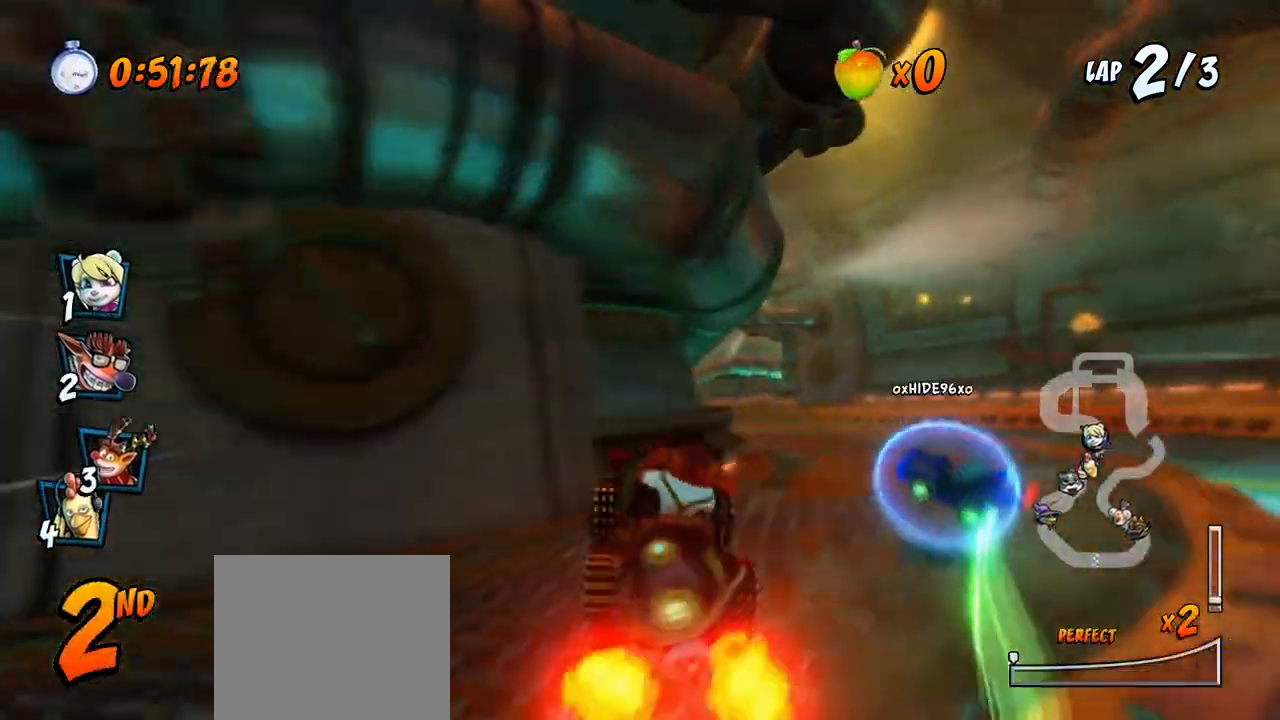
{"buttons": ["CROSS", "DPAD_RIGHT"], "left_stick": "center", "right_stick": "center", "events": [[67, "DPAD_RIGHT", "down"], [283, "DPAD_RIGHT", "up"], [417, "DPAD_RIGHT", "down"], [433, "DPAD_UP", "down"], [467, "DPAD_UP", "up"]]}
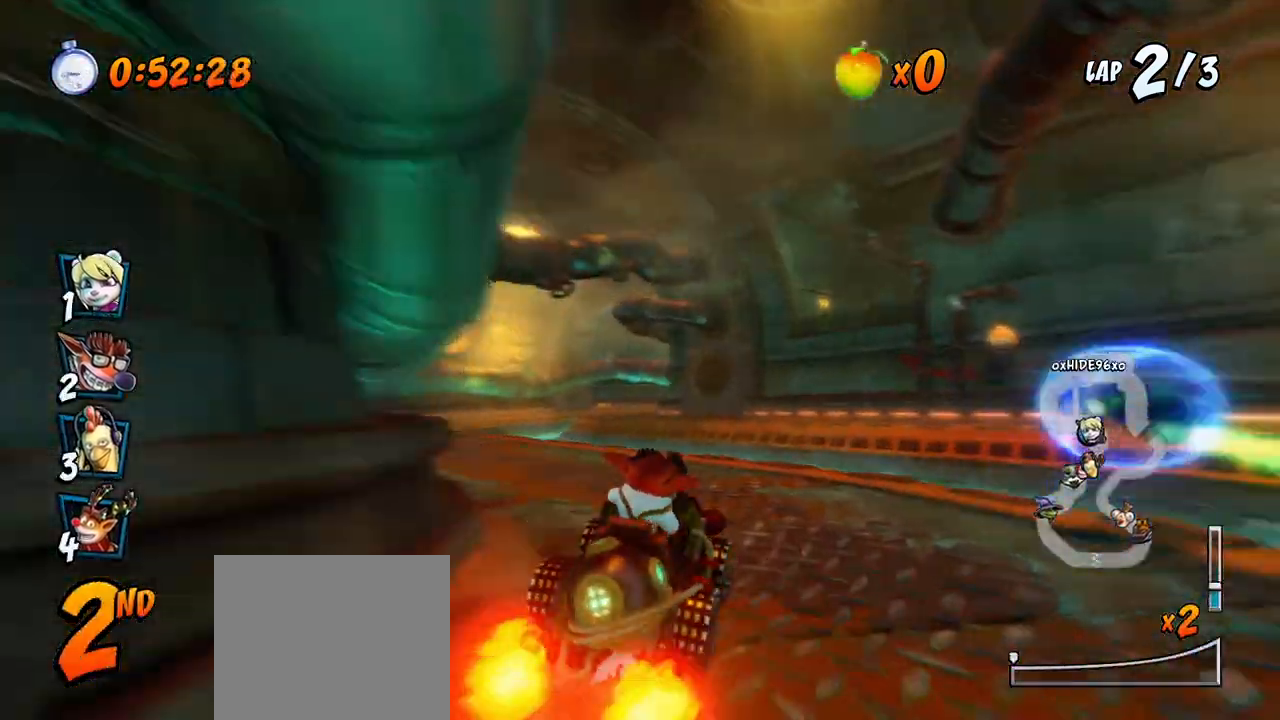
{"buttons": ["CROSS"], "left_stick": "center", "right_stick": "center", "events": [[83, "DPAD_RIGHT", "up"], [150, "R2", "down"], [283, "R2", "up"]]}
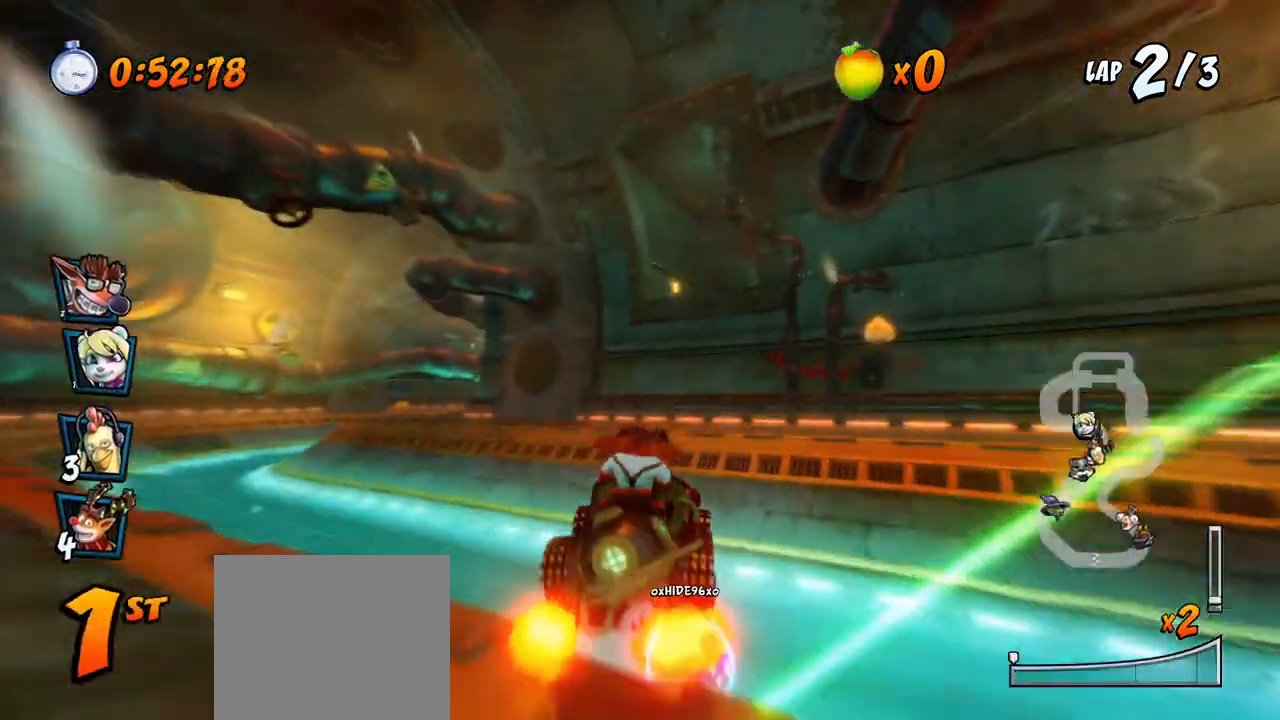
{"buttons": ["CROSS", "DPAD_RIGHT"], "left_stick": "center", "right_stick": "center", "events": [[283, "DPAD_RIGHT", "down"], [333, "DPAD_UP", "down"], [367, "DPAD_UP", "up"]]}
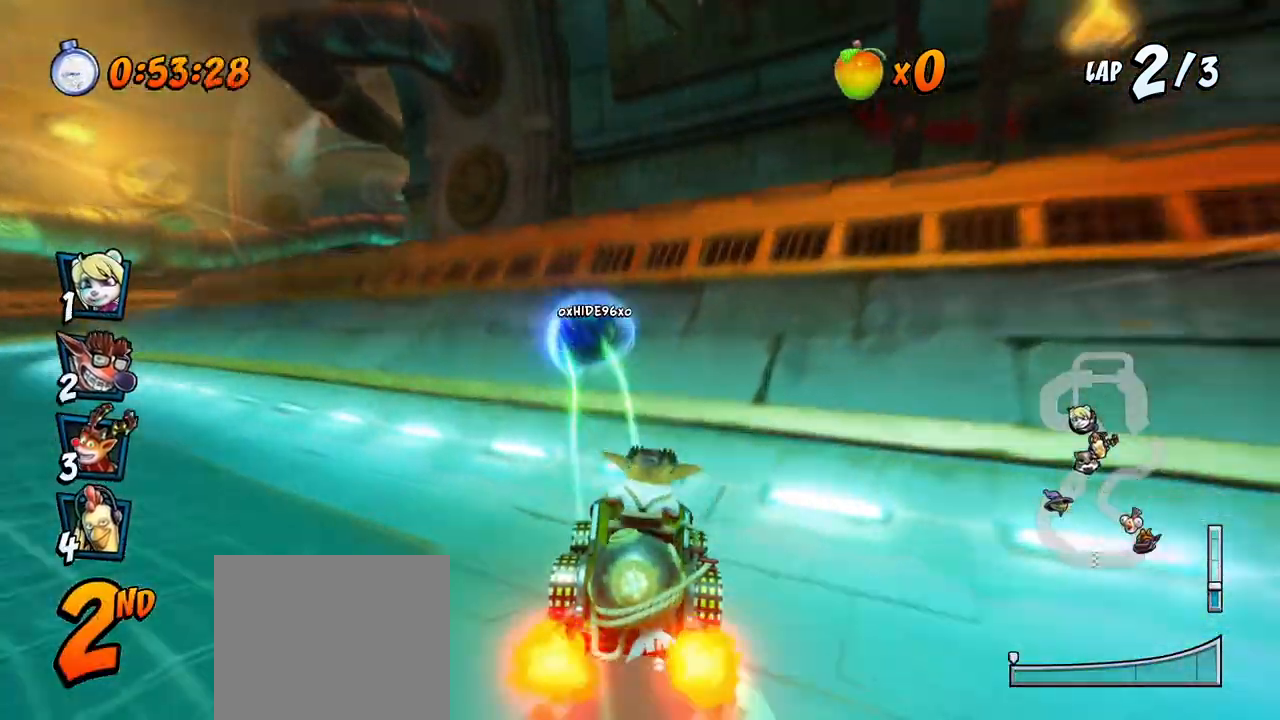
{"buttons": ["CROSS", "R2"], "left_stick": "center", "right_stick": "center", "events": [[233, "R2", "down"], [250, "DPAD_RIGHT", "up"]]}
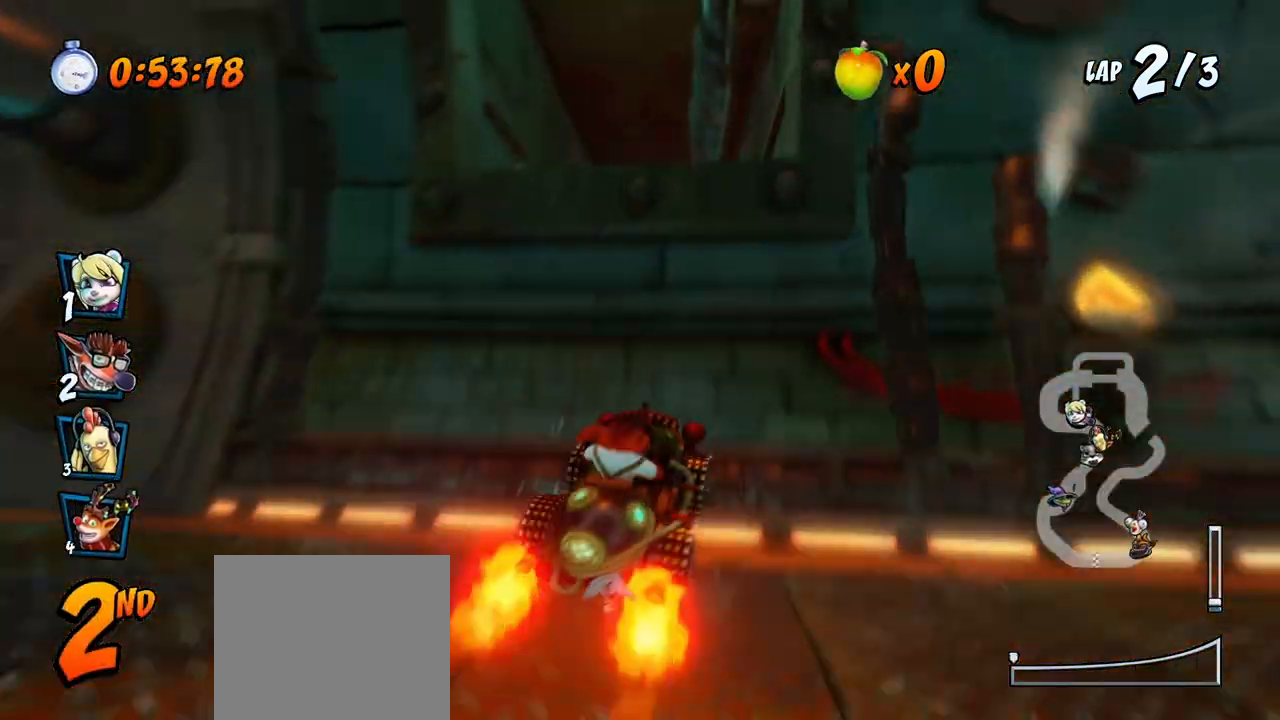
{"buttons": ["CROSS", "R2", "DPAD_LEFT"], "left_stick": "center", "right_stick": "center", "events": [[467, "DPAD_LEFT", "down"]]}
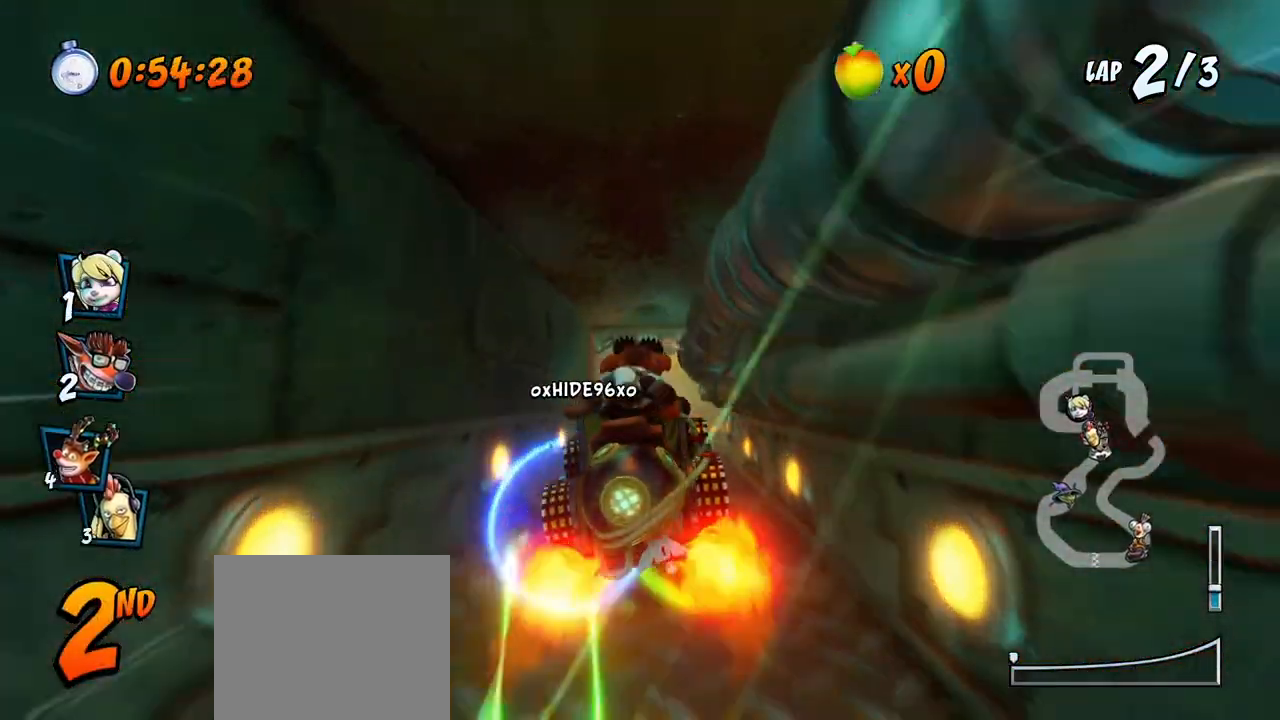
{"buttons": ["CROSS", "R2", "DPAD_UP", "DPAD_RIGHT"], "left_stick": "center", "right_stick": "center", "events": [[50, "DPAD_LEFT", "up"], [400, "DPAD_RIGHT", "down"], [400, "DPAD_UP", "down"]]}
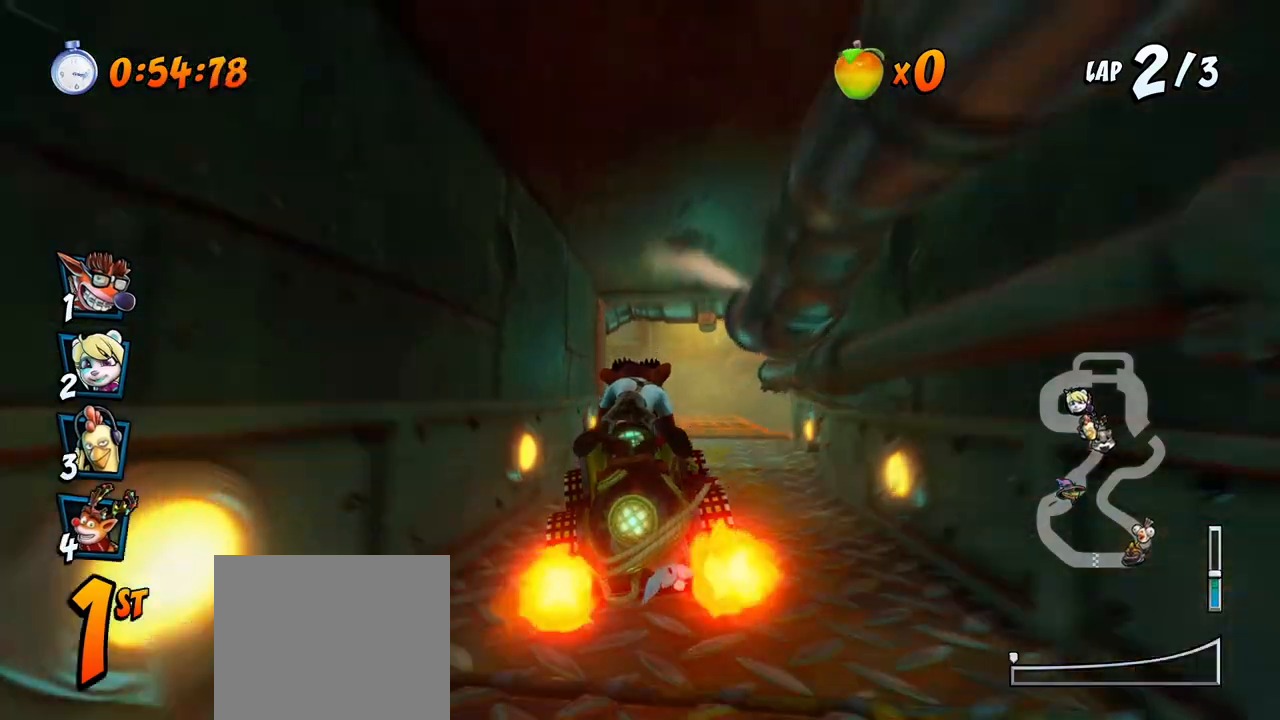
{"buttons": ["CROSS", "R2", "DPAD_UP", "DPAD_LEFT"], "left_stick": "center", "right_stick": "center", "events": [[50, "DPAD_UP", "up"], [267, "DPAD_UP", "down"], [433, "DPAD_RIGHT", "up"], [450, "DPAD_LEFT", "down"]]}
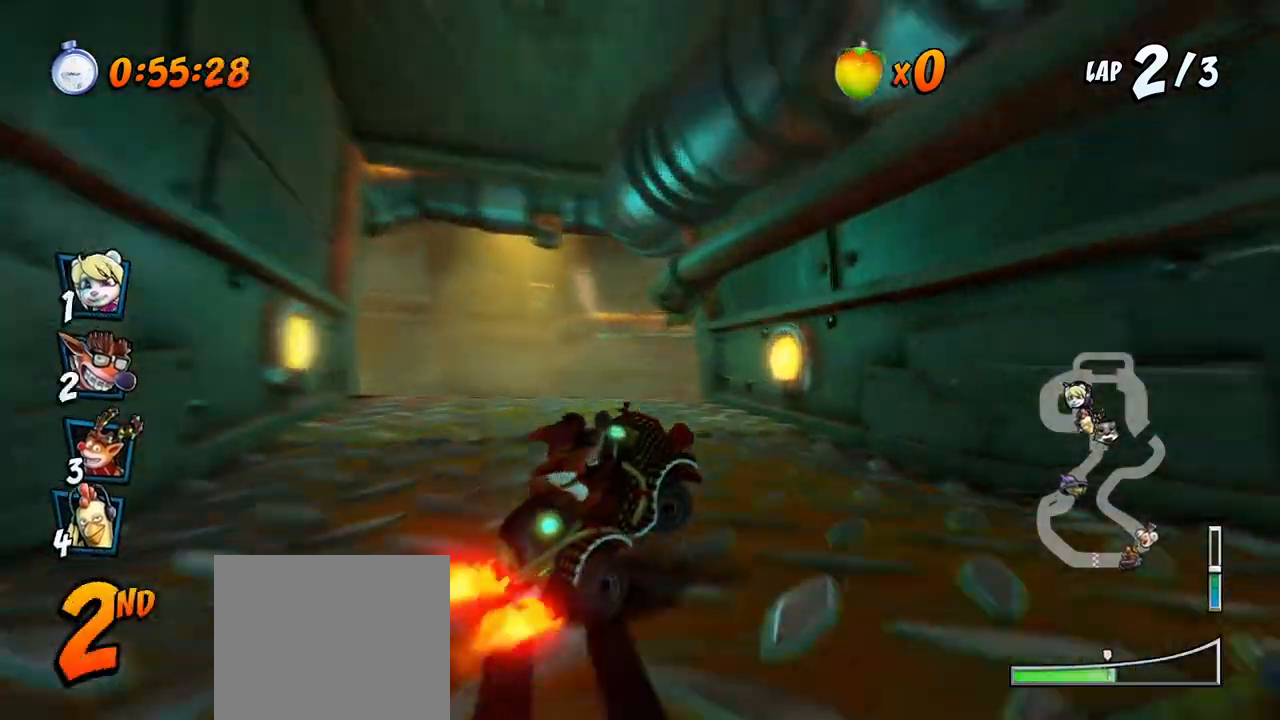
{"buttons": ["CROSS", "L1", "R2", "DPAD_UP", "DPAD_LEFT"], "left_stick": "center", "right_stick": "center", "events": [[200, "DPAD_LEFT", "up"], [200, "DPAD_RIGHT", "down"], [217, "DPAD_UP", "up"], [317, "DPAD_UP", "down"], [383, "DPAD_LEFT", "down"], [383, "DPAD_RIGHT", "up"], [383, "L1", "down"]]}
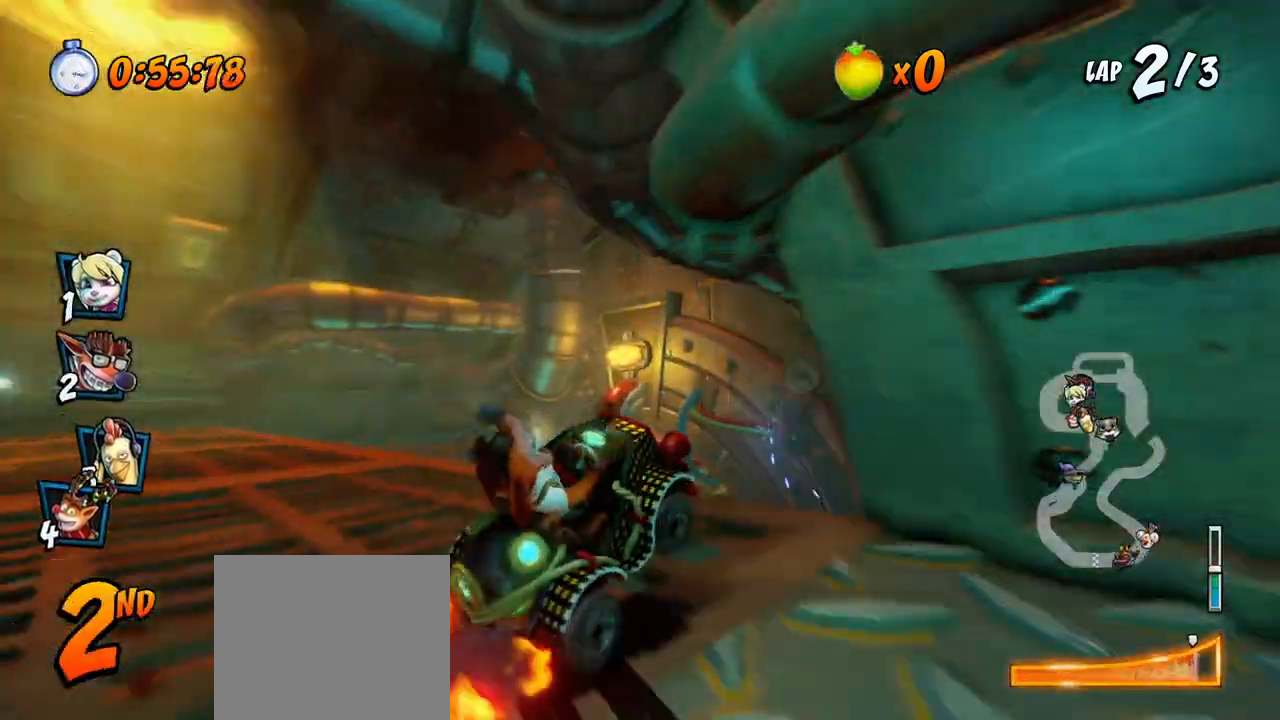
{"buttons": ["CROSS", "R2", "DPAD_UP", "DPAD_LEFT"], "left_stick": "center", "right_stick": "center", "events": [[50, "L1", "up"], [67, "DPAD_LEFT", "up"], [67, "DPAD_RIGHT", "down"], [117, "DPAD_UP", "up"], [300, "DPAD_UP", "down"], [317, "DPAD_RIGHT", "up"], [333, "DPAD_LEFT", "down"]]}
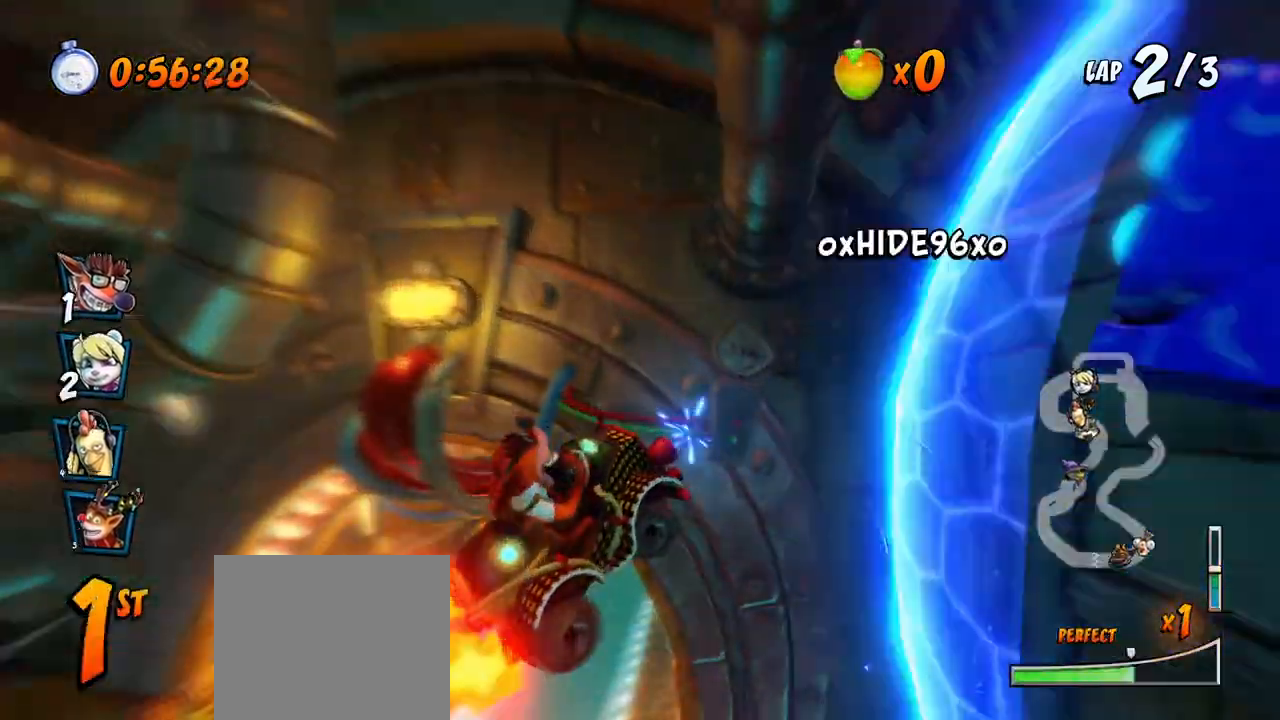
{"buttons": ["CROSS", "R2", "DPAD_LEFT"], "left_stick": "center", "right_stick": "center", "events": [[250, "DPAD_LEFT", "up"], [250, "DPAD_RIGHT", "down"], [250, "L1", "down"], [417, "DPAD_LEFT", "down"], [417, "DPAD_RIGHT", "up"], [417, "L1", "up"], [450, "DPAD_UP", "up"]]}
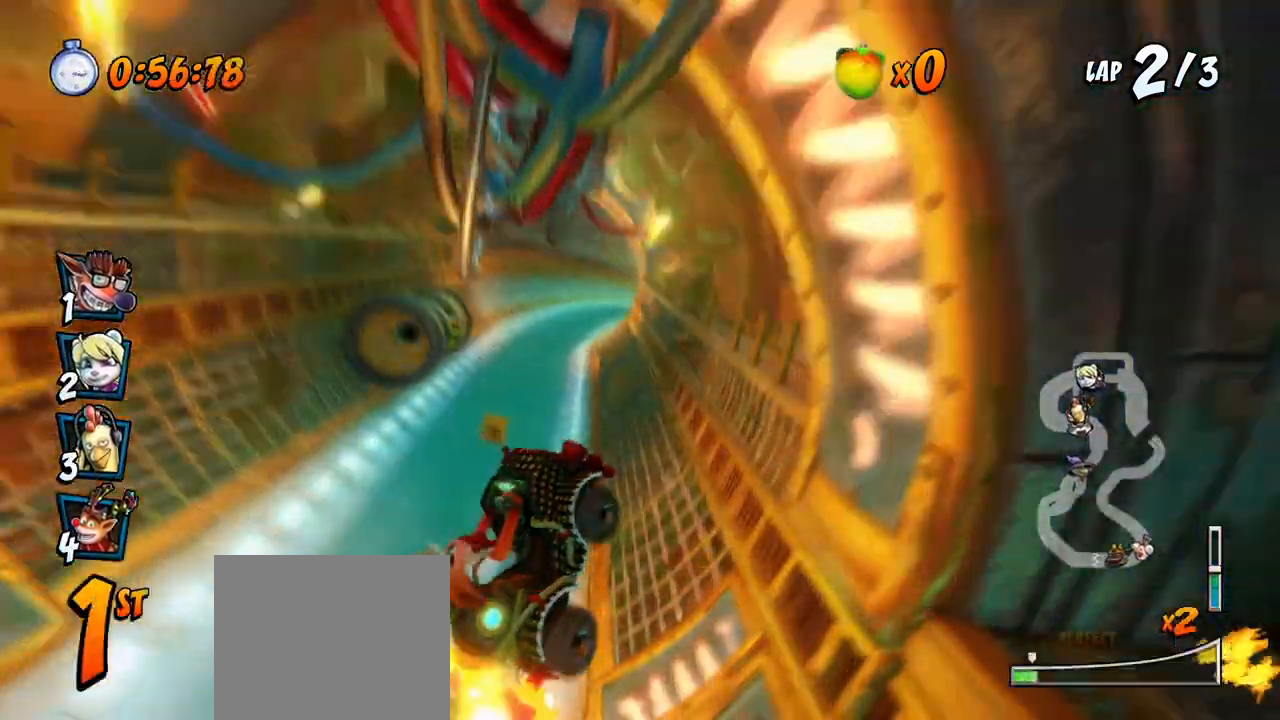
{"buttons": ["CROSS", "R2", "DPAD_LEFT"], "left_stick": "center", "right_stick": "center", "events": [[83, "R2", "up"], [217, "DPAD_UP", "down"], [467, "R2", "down"], [483, "DPAD_UP", "up"]]}